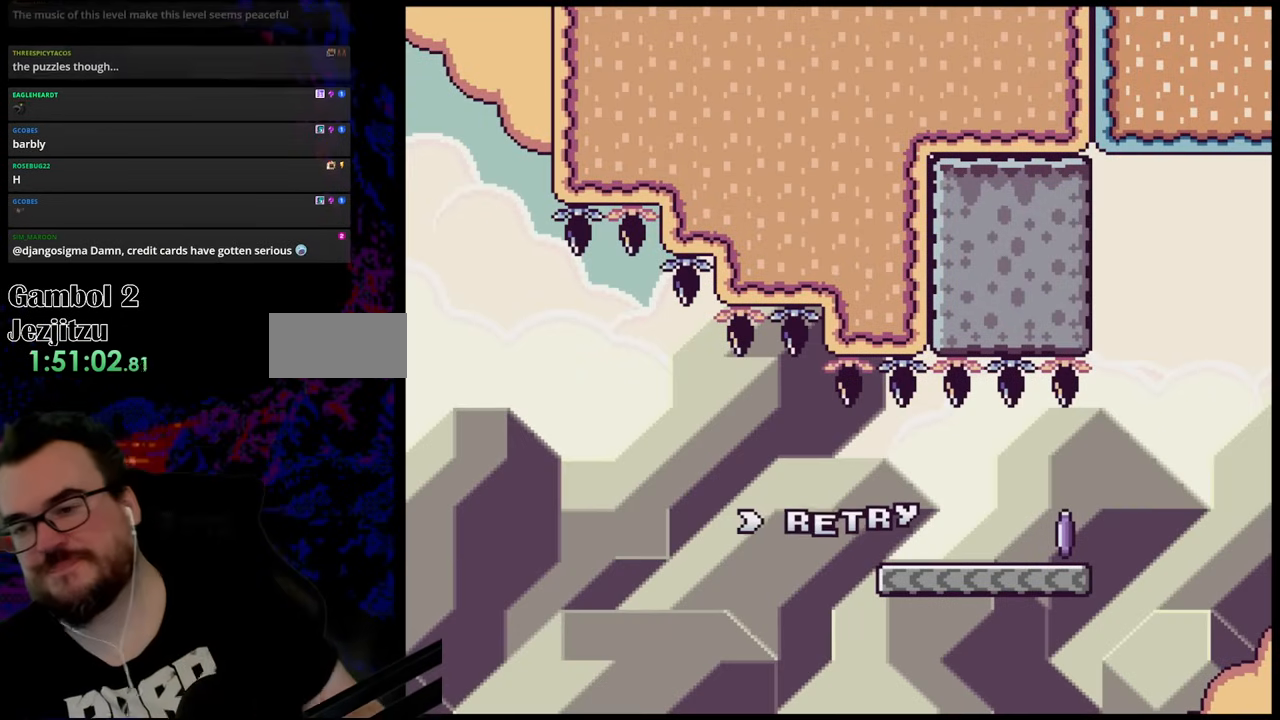
Gameplay with a controller (Nintendo layout); each line is a JSON object with the inputs held at the frame after it. "events" lists button and stick changes between this image and that frame as [ms after this image, input, new state], when the widget could be followed in between. Not read: L3 R3.
{"buttons": [], "events": []}
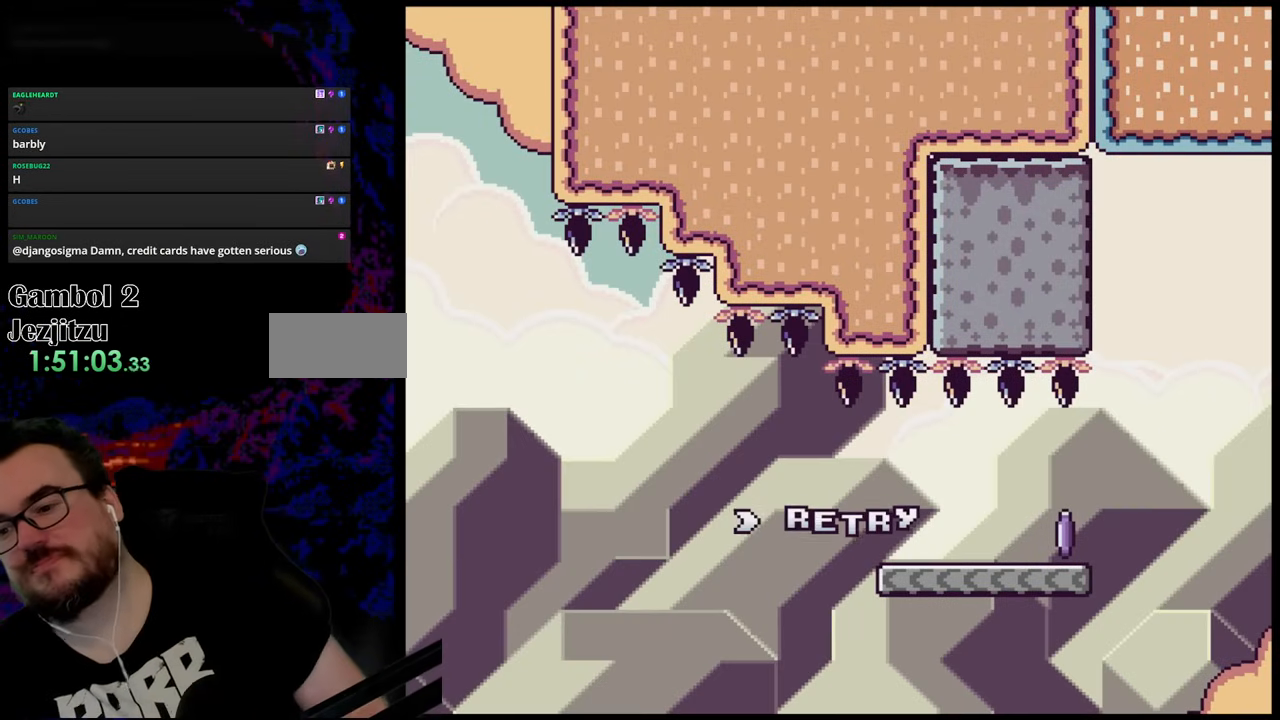
{"buttons": [], "events": []}
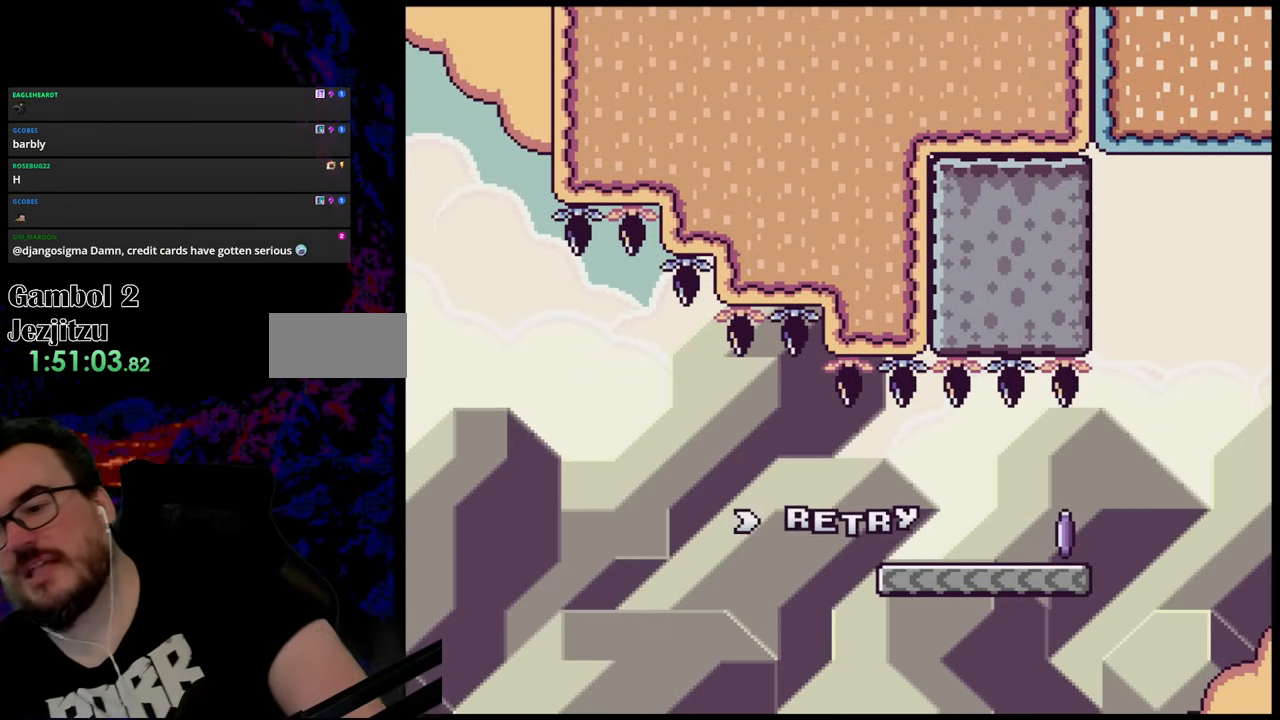
{"buttons": [], "events": []}
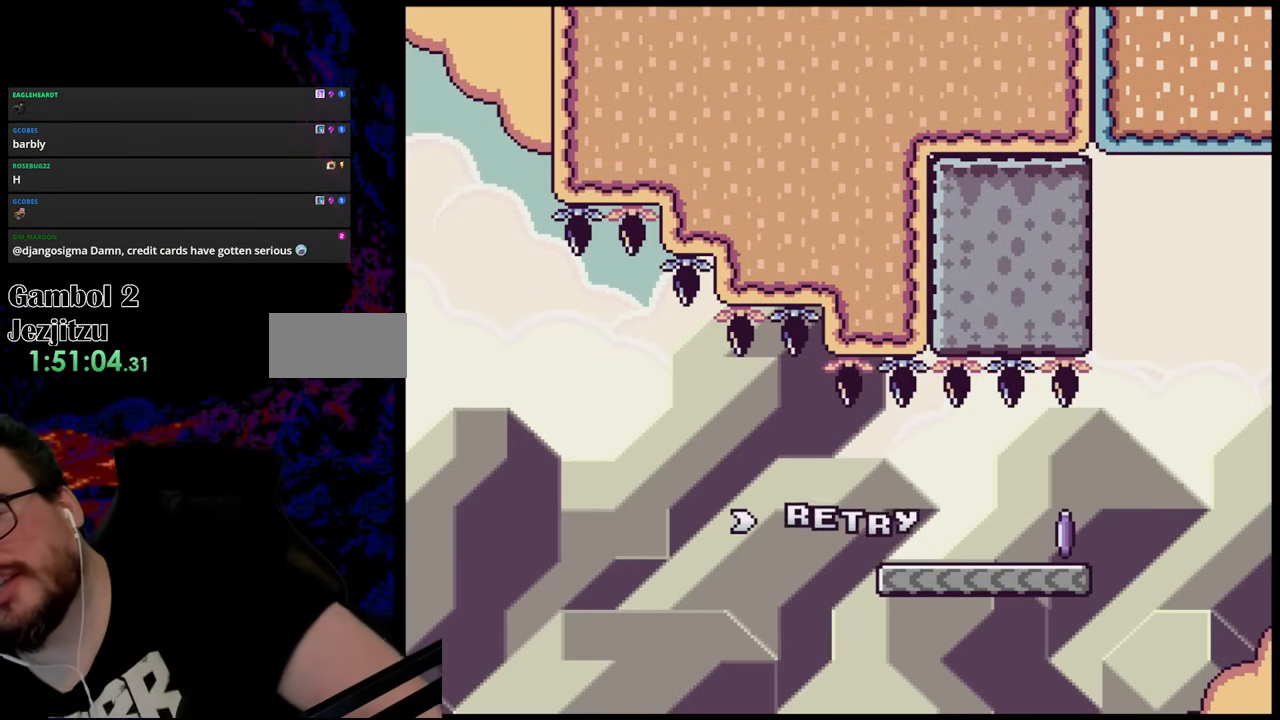
{"buttons": [], "events": []}
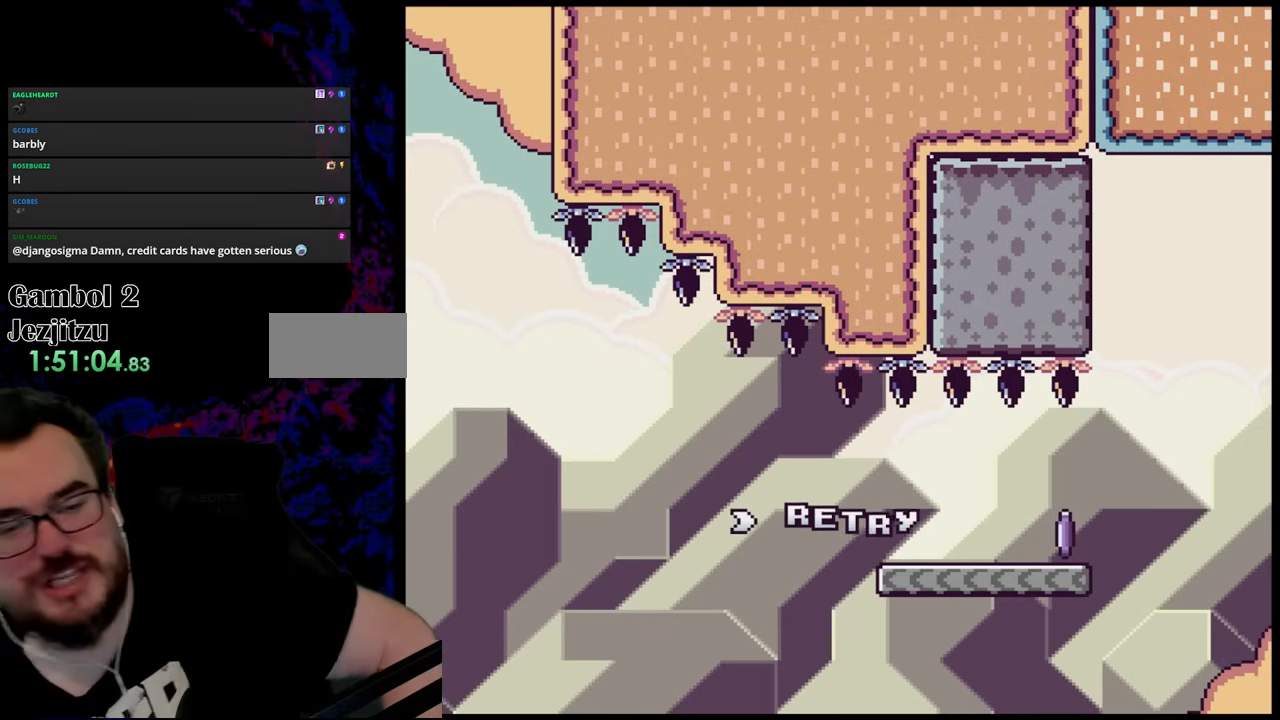
{"buttons": [], "events": [[133, "B", "down"], [267, "B", "up"]]}
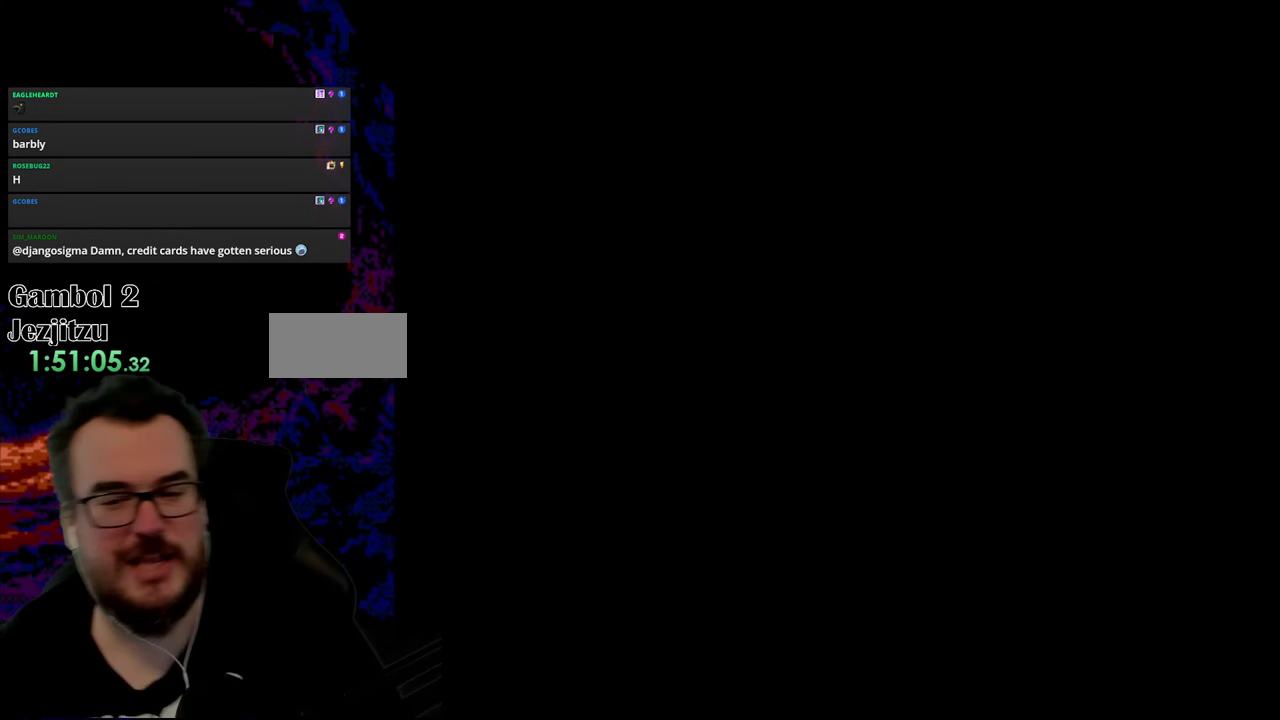
{"buttons": ["Y"], "events": [[400, "Y", "down"]]}
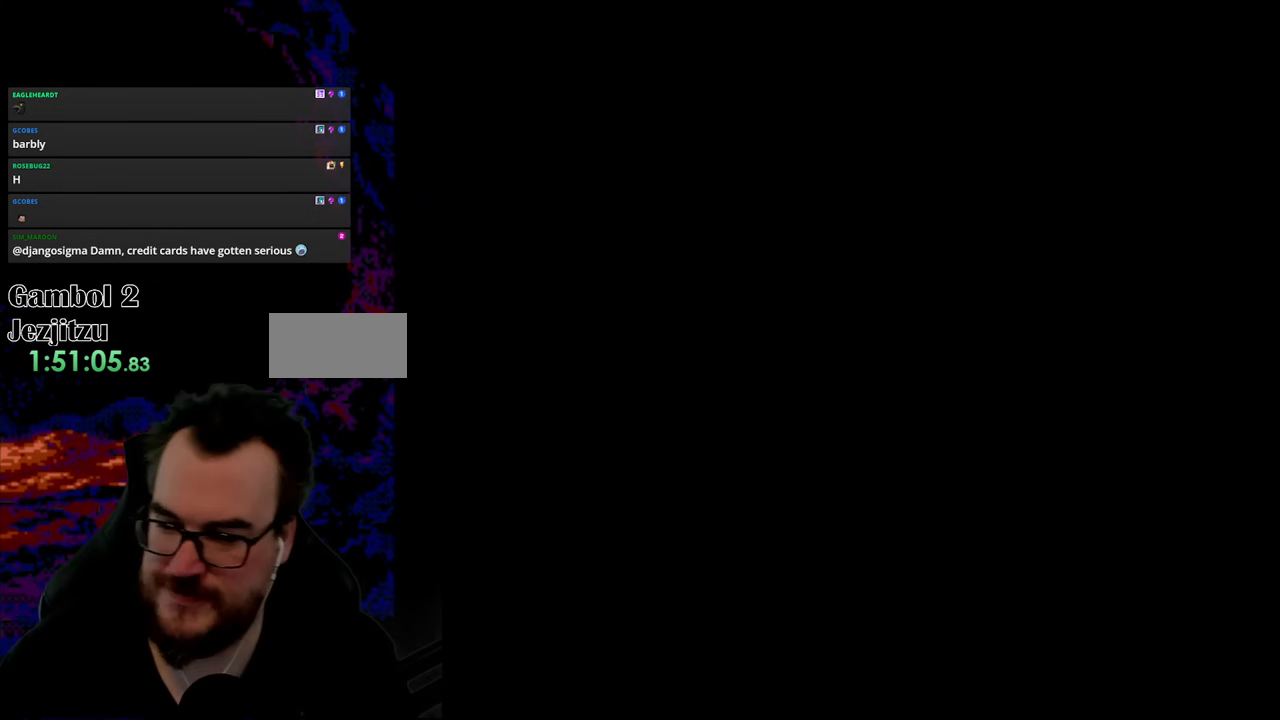
{"buttons": ["Y", "DPAD_RIGHT"], "events": [[100, "DPAD_RIGHT", "down"]]}
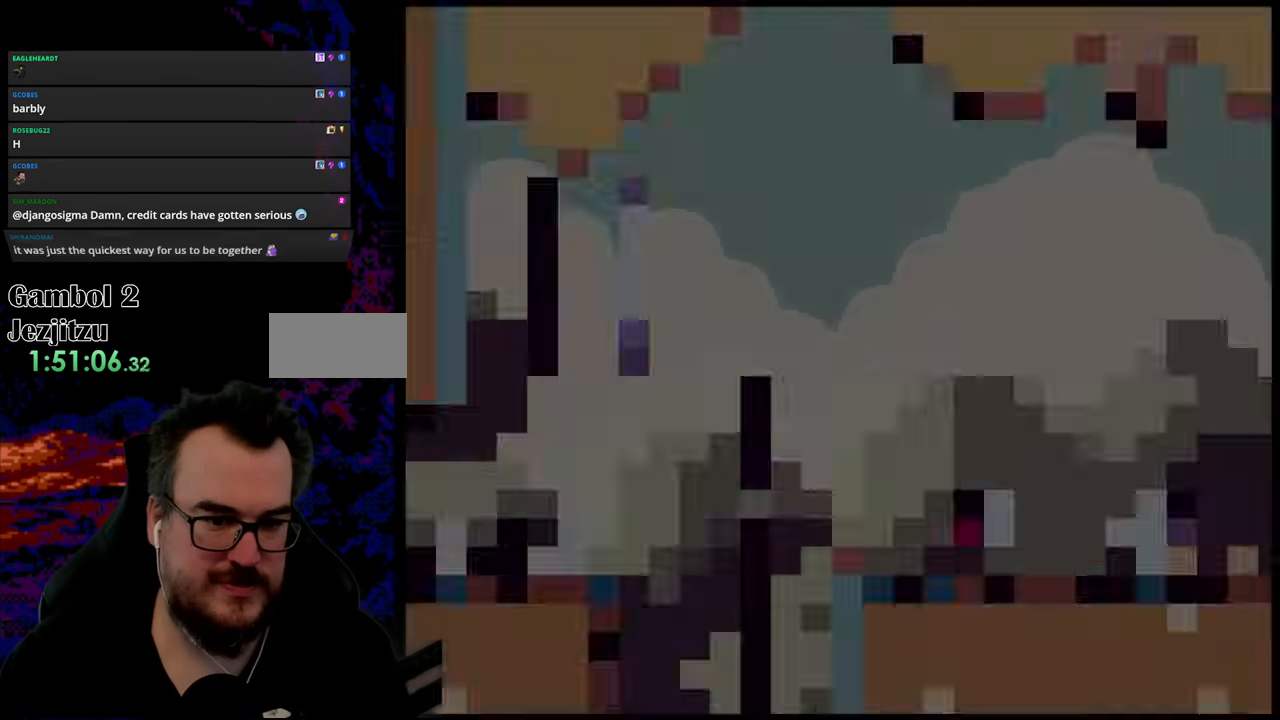
{"buttons": ["Y", "DPAD_RIGHT"], "events": []}
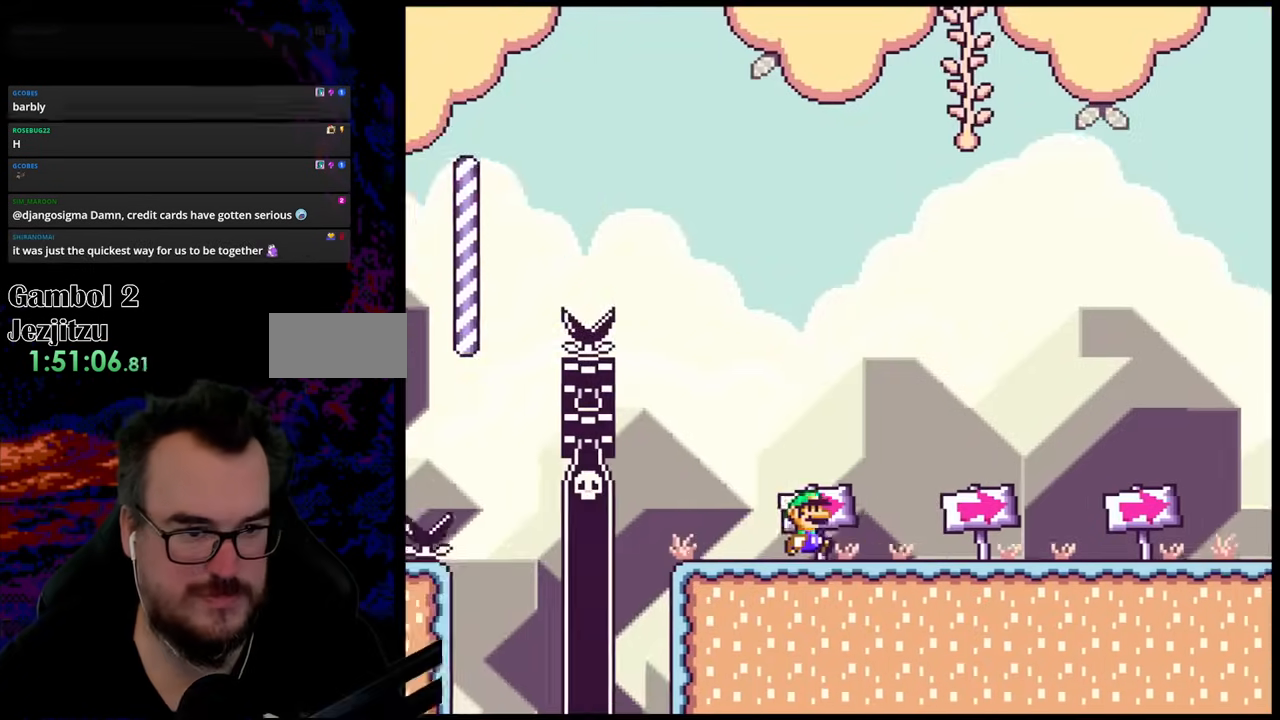
{"buttons": ["Y", "DPAD_LEFT"], "events": [[100, "DPAD_DOWN", "down"], [117, "DPAD_DOWN", "up"], [117, "DPAD_LEFT", "down"], [117, "DPAD_RIGHT", "up"], [317, "DPAD_LEFT", "up"], [467, "DPAD_LEFT", "down"]]}
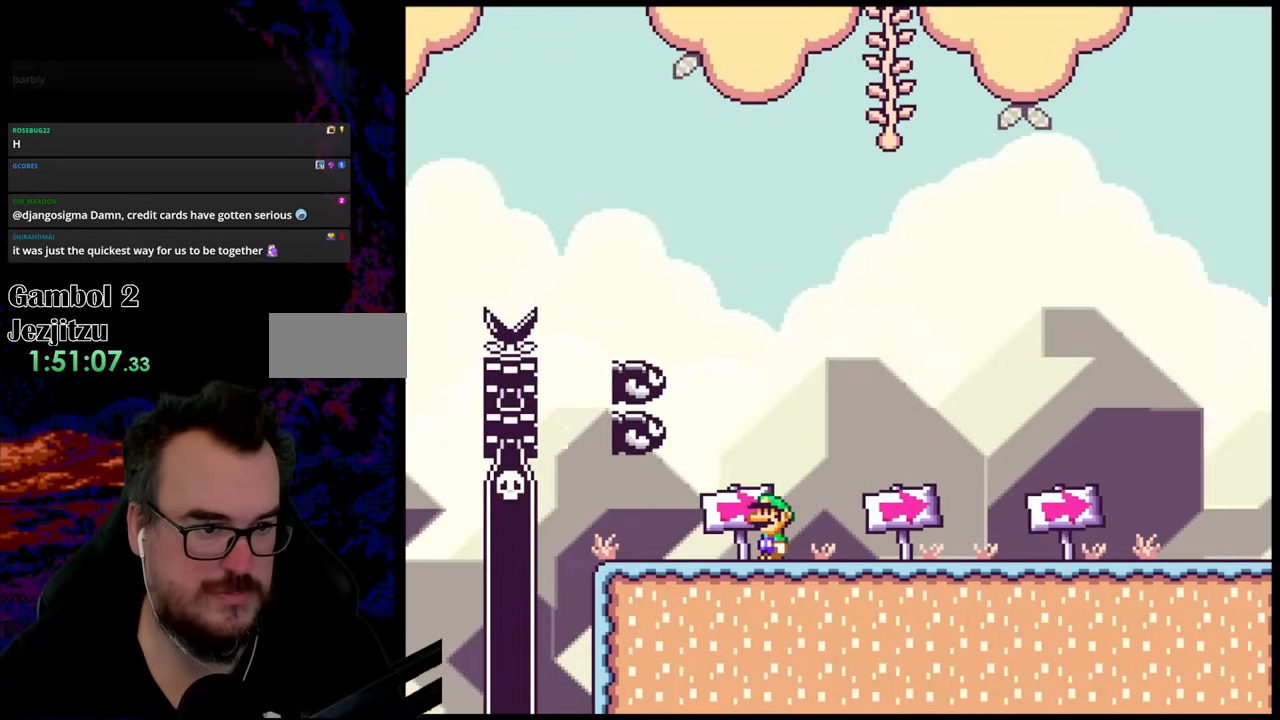
{"buttons": ["Y", "DPAD_RIGHT"], "events": [[100, "DPAD_LEFT", "up"], [100, "DPAD_RIGHT", "down"]]}
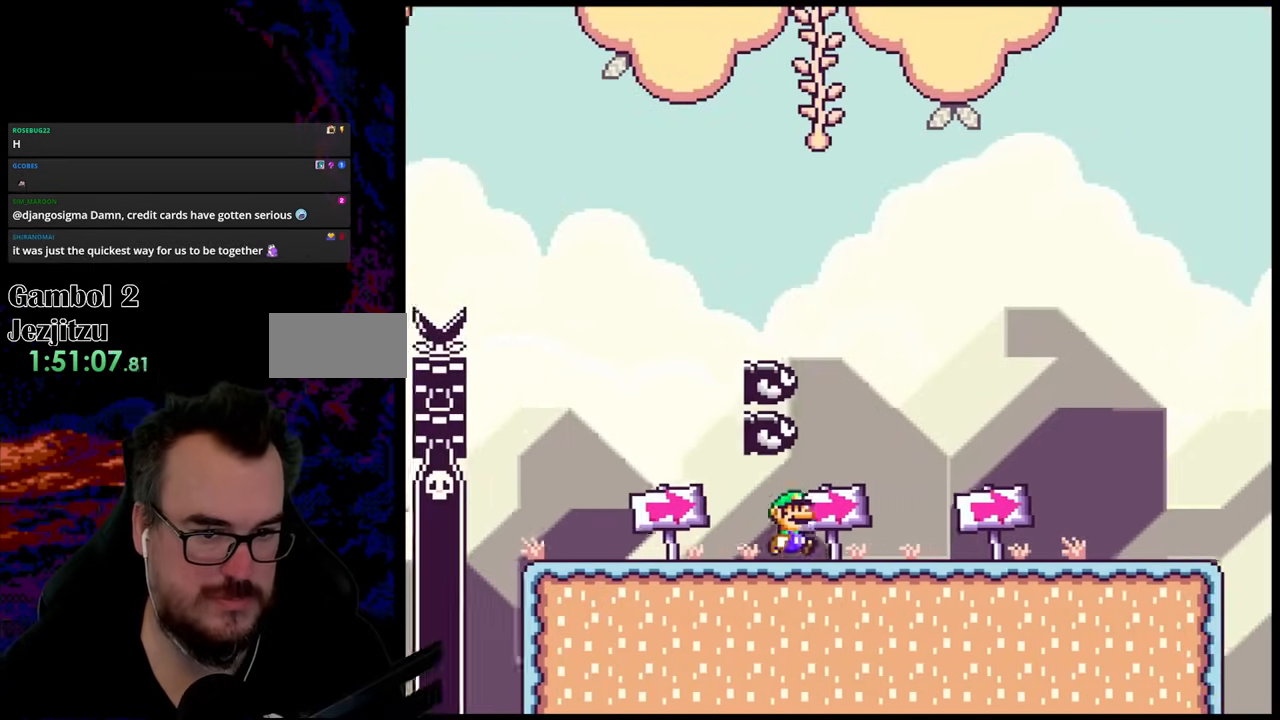
{"buttons": ["Y", "DPAD_RIGHT"], "events": []}
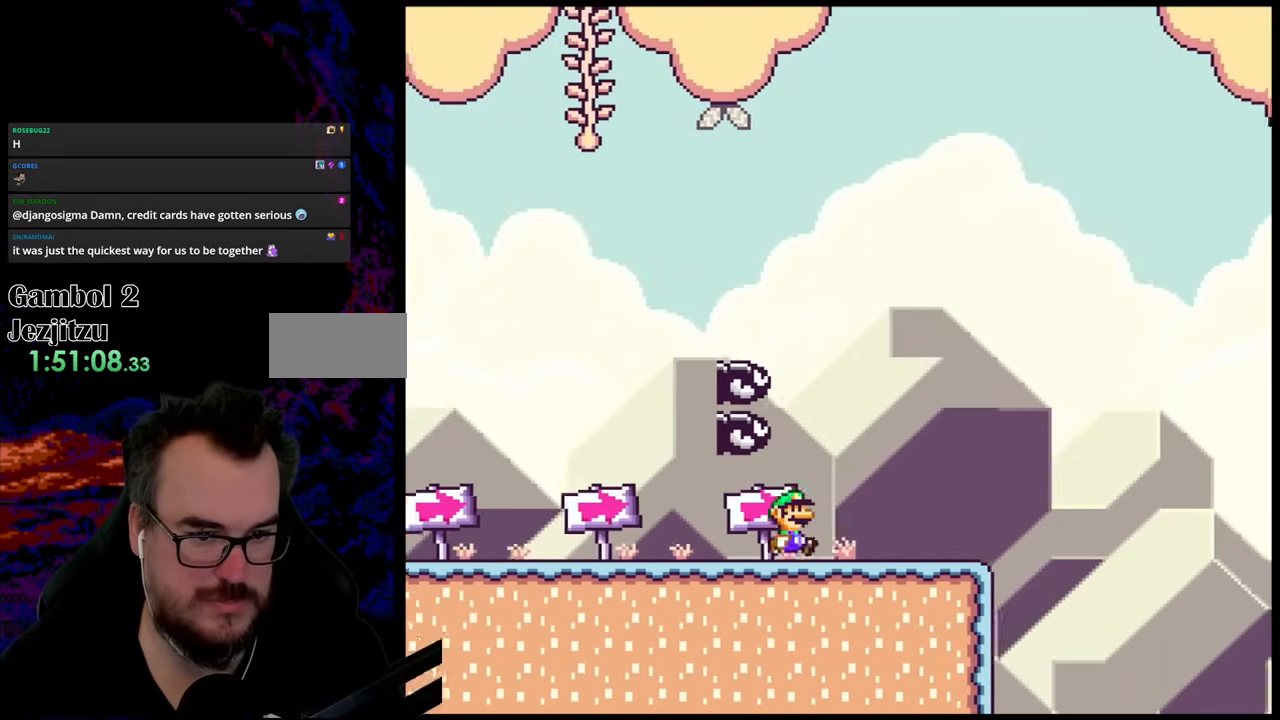
{"buttons": ["B", "Y", "DPAD_RIGHT"], "events": [[417, "B", "down"]]}
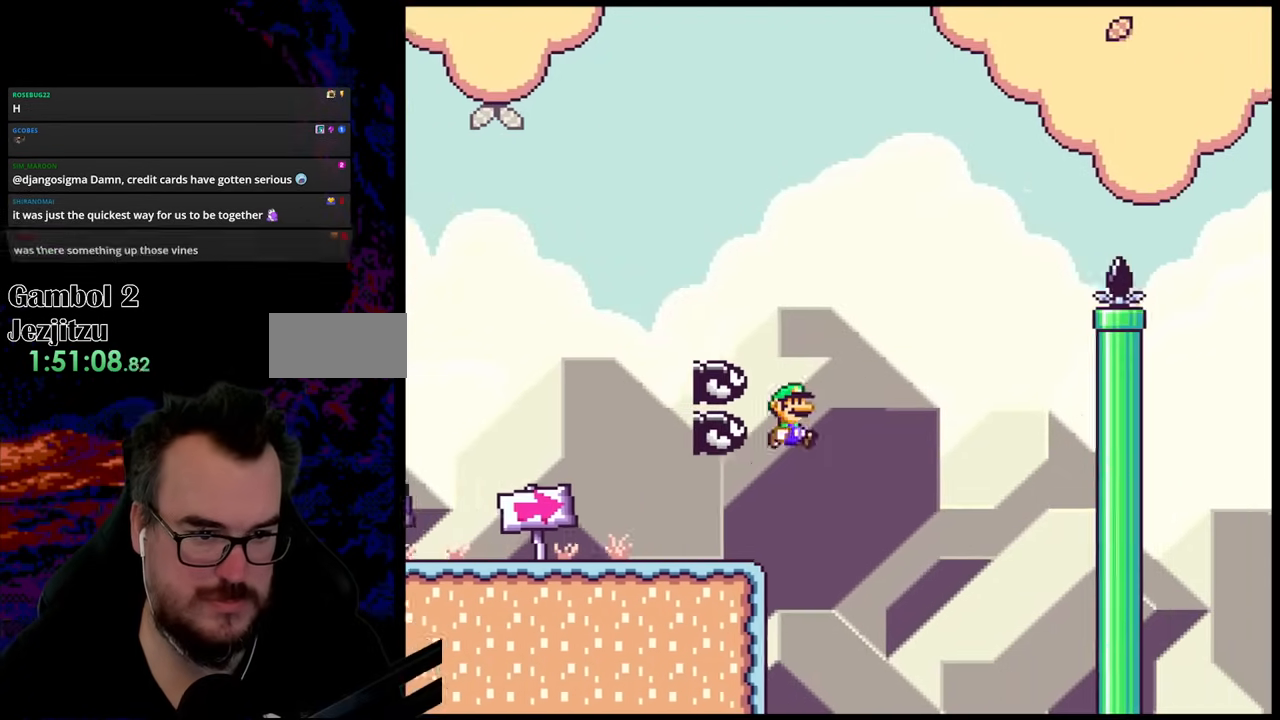
{"buttons": ["B", "Y", "DPAD_LEFT"], "events": [[83, "DPAD_DOWN", "down"], [83, "DPAD_LEFT", "down"], [83, "DPAD_RIGHT", "up"], [133, "DPAD_DOWN", "up"], [250, "DPAD_LEFT", "up"], [267, "DPAD_RIGHT", "down"], [467, "DPAD_DOWN", "down"], [483, "DPAD_LEFT", "down"], [483, "DPAD_RIGHT", "up"], [500, "DPAD_DOWN", "up"]]}
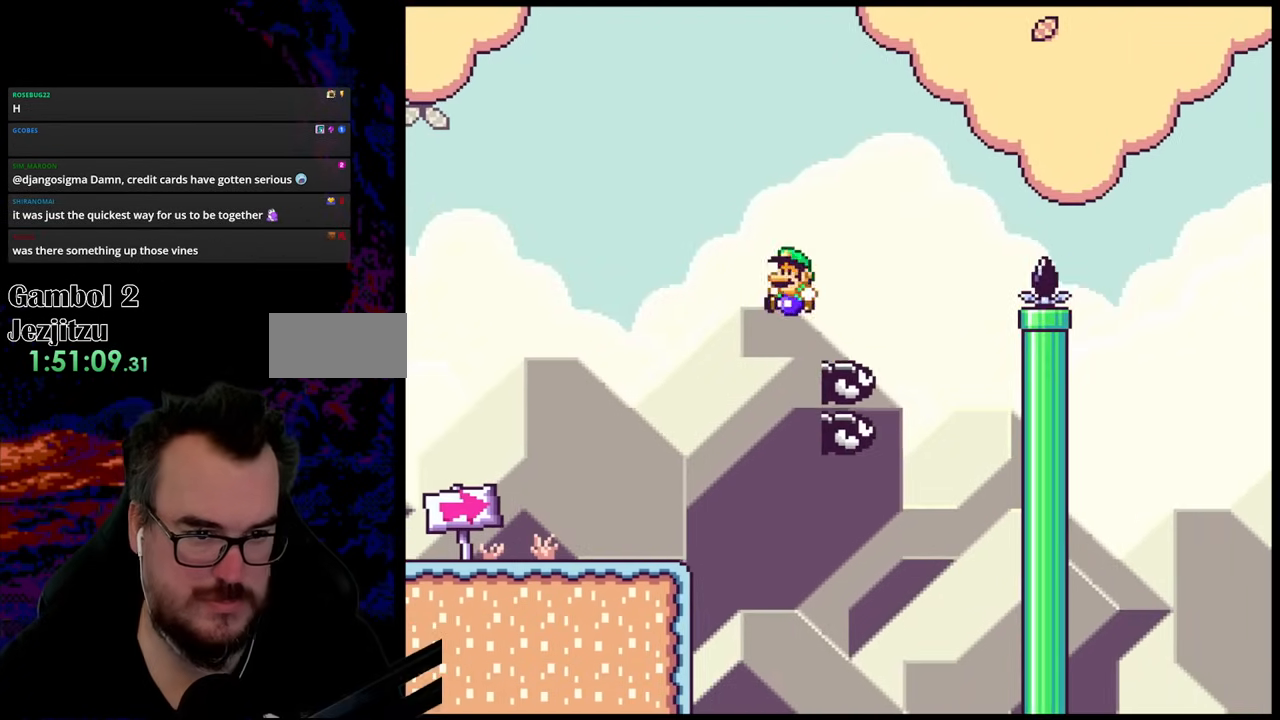
{"buttons": [], "events": [[50, "B", "up"], [133, "DPAD_LEFT", "up"], [183, "DPAD_RIGHT", "down"], [400, "DPAD_RIGHT", "up"], [417, "Y", "up"]]}
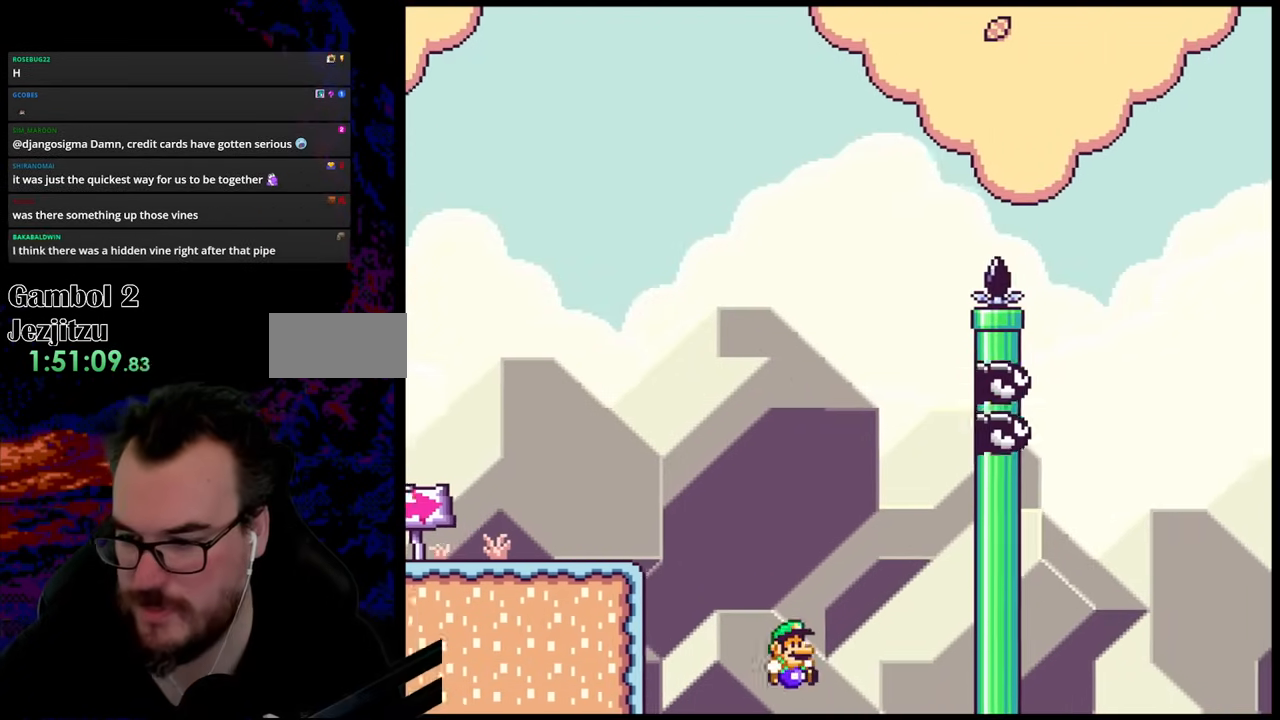
{"buttons": ["B"], "events": [[167, "B", "down"], [283, "B", "up"], [383, "B", "down"]]}
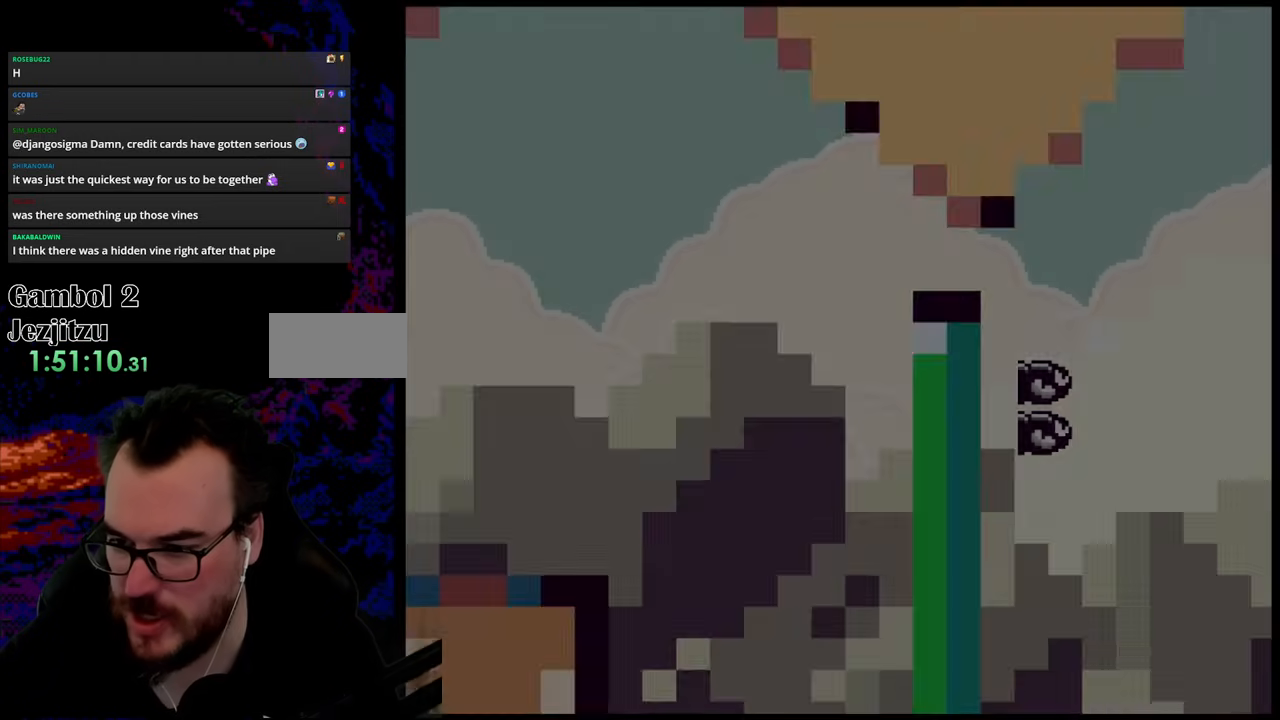
{"buttons": [], "events": [[17, "B", "up"]]}
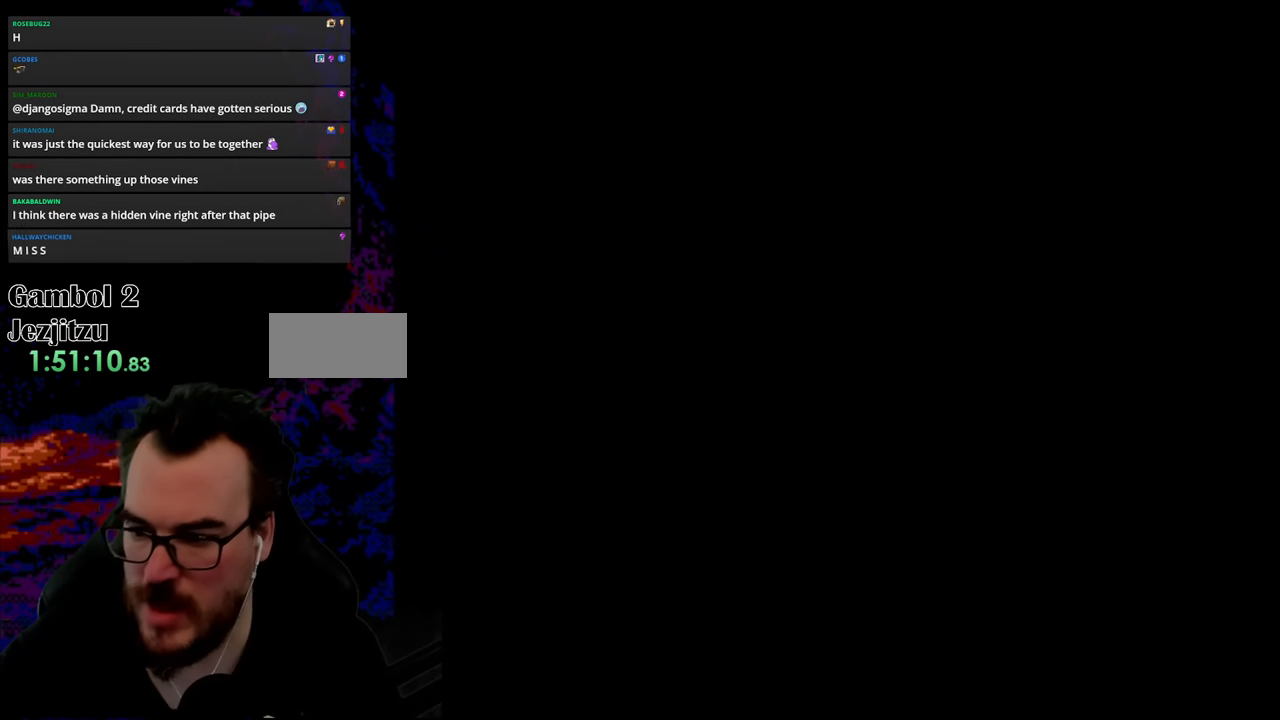
{"buttons": [], "events": []}
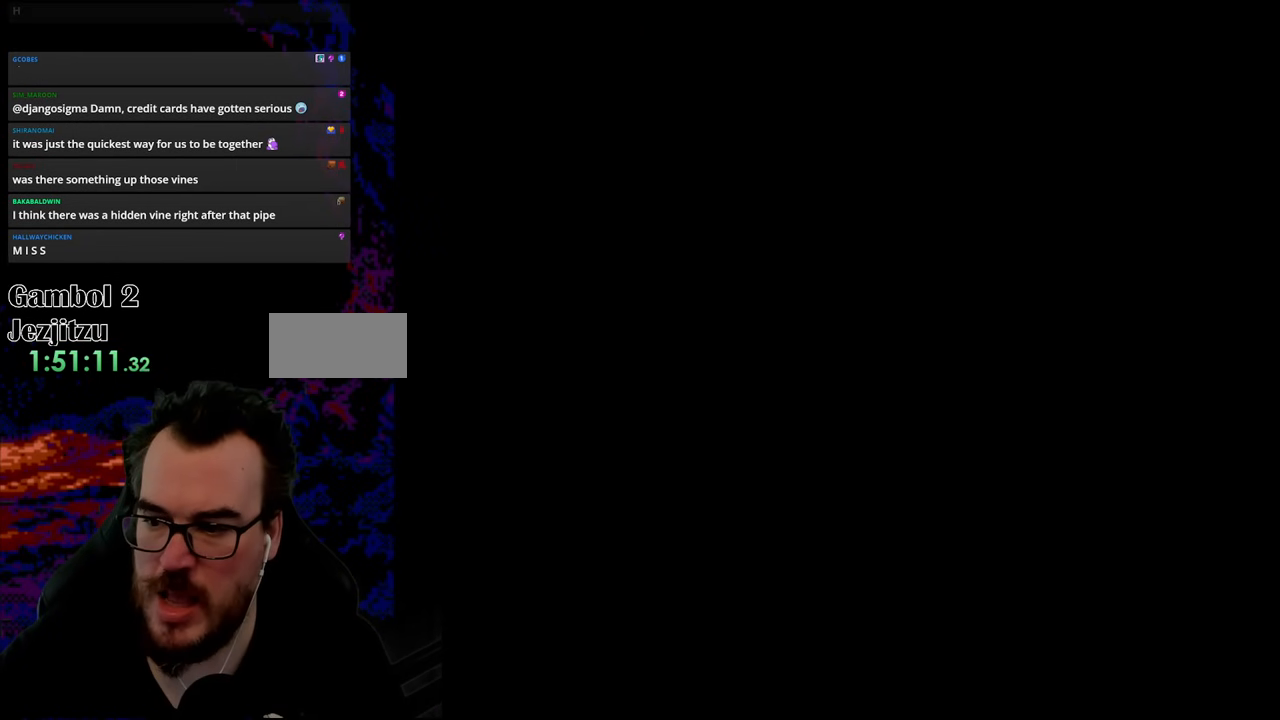
{"buttons": [], "events": []}
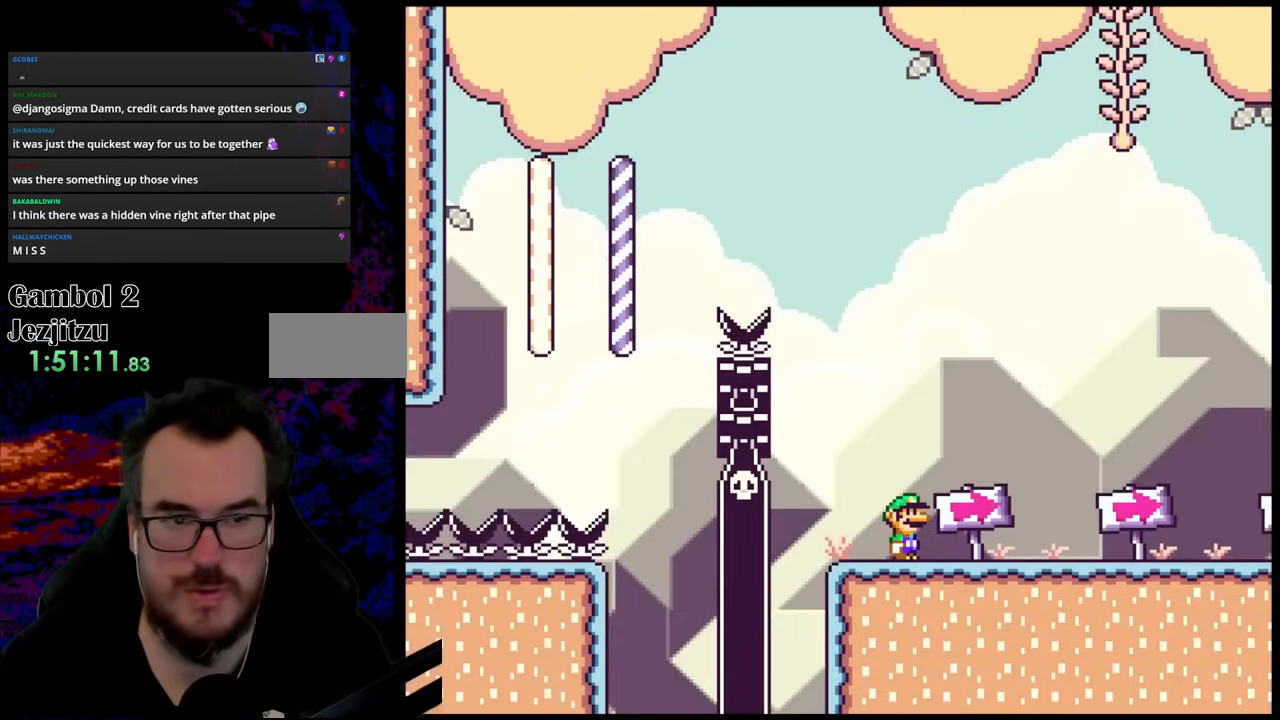
{"buttons": [], "events": []}
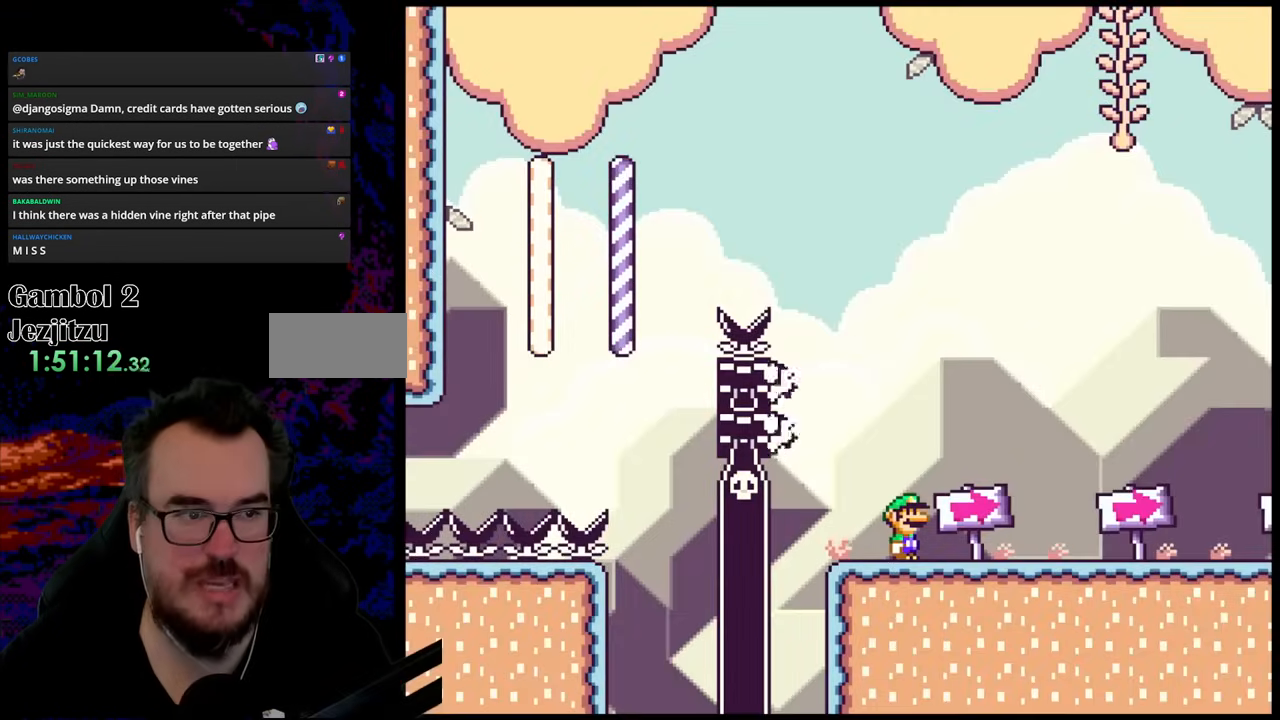
{"buttons": ["Y", "DPAD_RIGHT"], "events": [[183, "Y", "down"], [267, "DPAD_RIGHT", "down"]]}
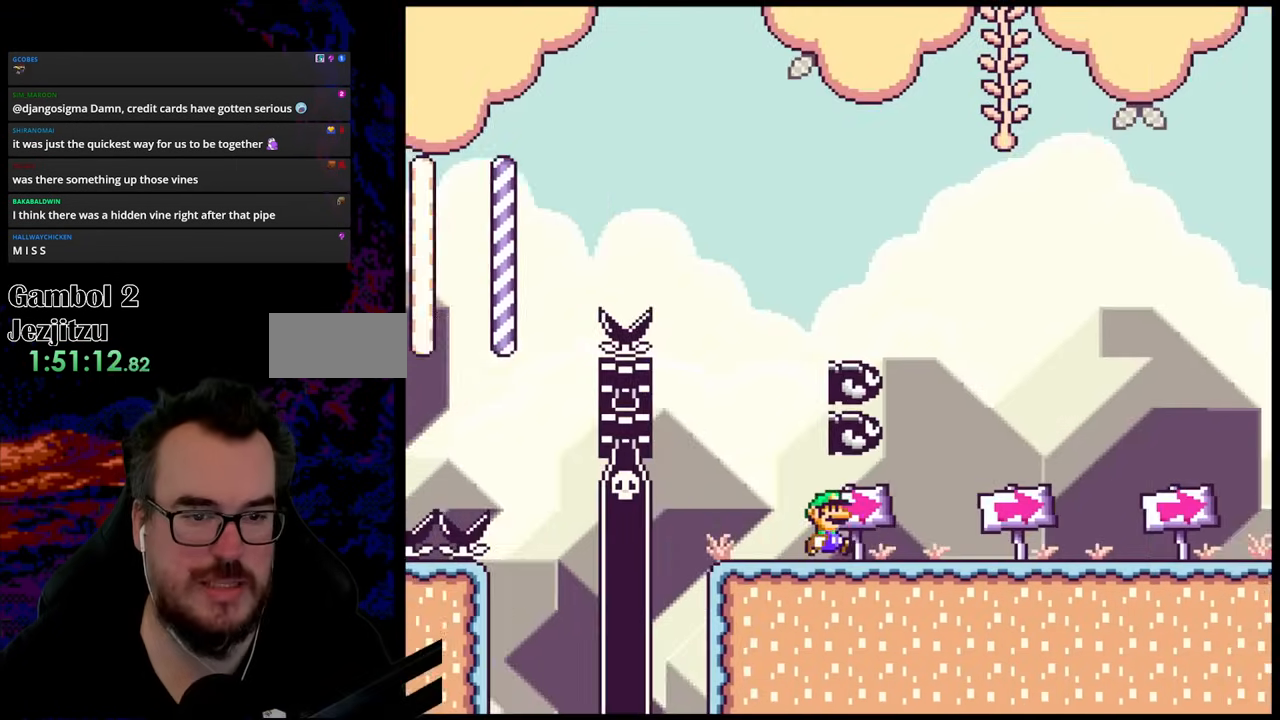
{"buttons": ["Y", "DPAD_RIGHT"], "events": []}
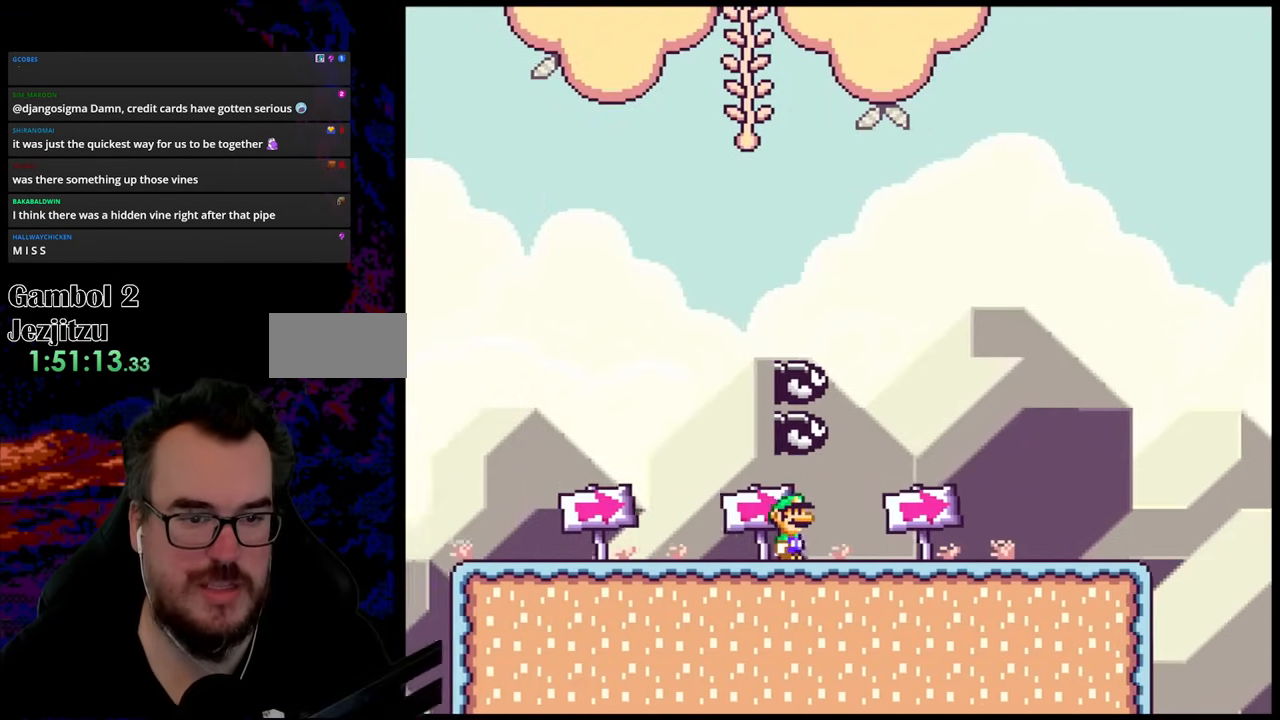
{"buttons": ["Y", "DPAD_RIGHT"], "events": []}
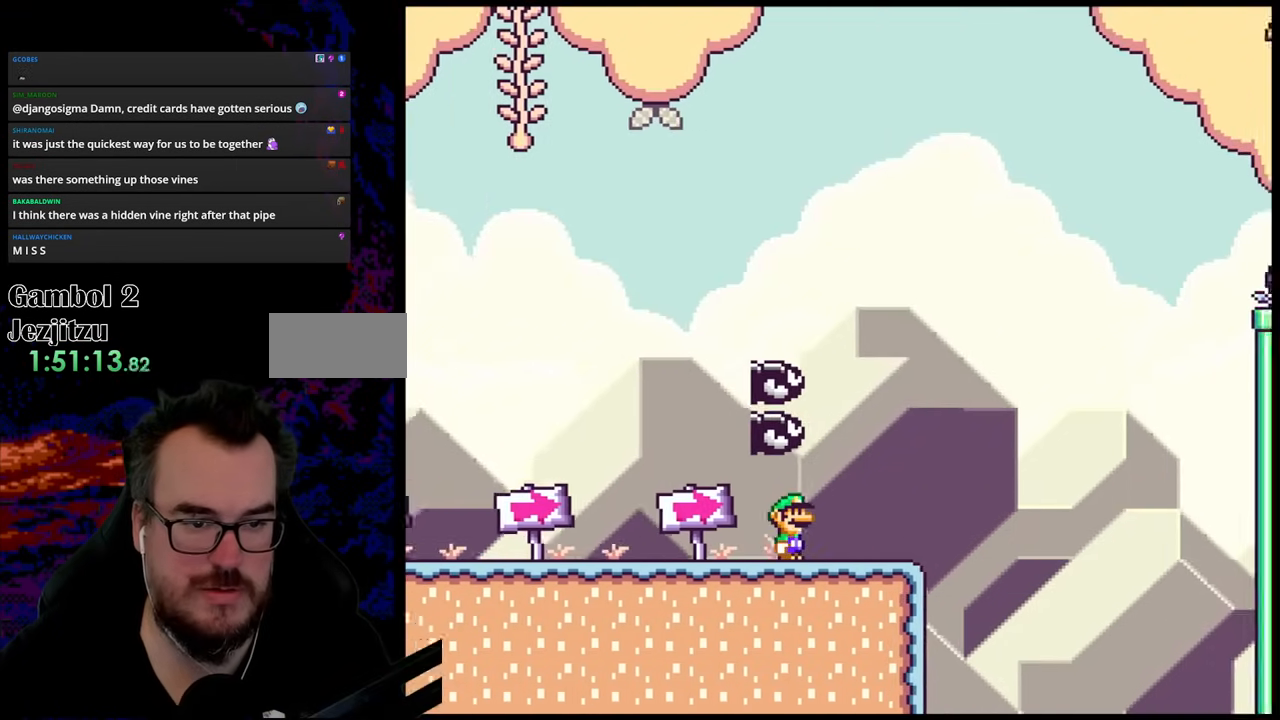
{"buttons": ["B", "Y", "DPAD_LEFT"], "events": [[200, "B", "down"], [433, "DPAD_DOWN", "down"], [467, "DPAD_LEFT", "down"], [467, "DPAD_RIGHT", "up"], [483, "DPAD_DOWN", "up"]]}
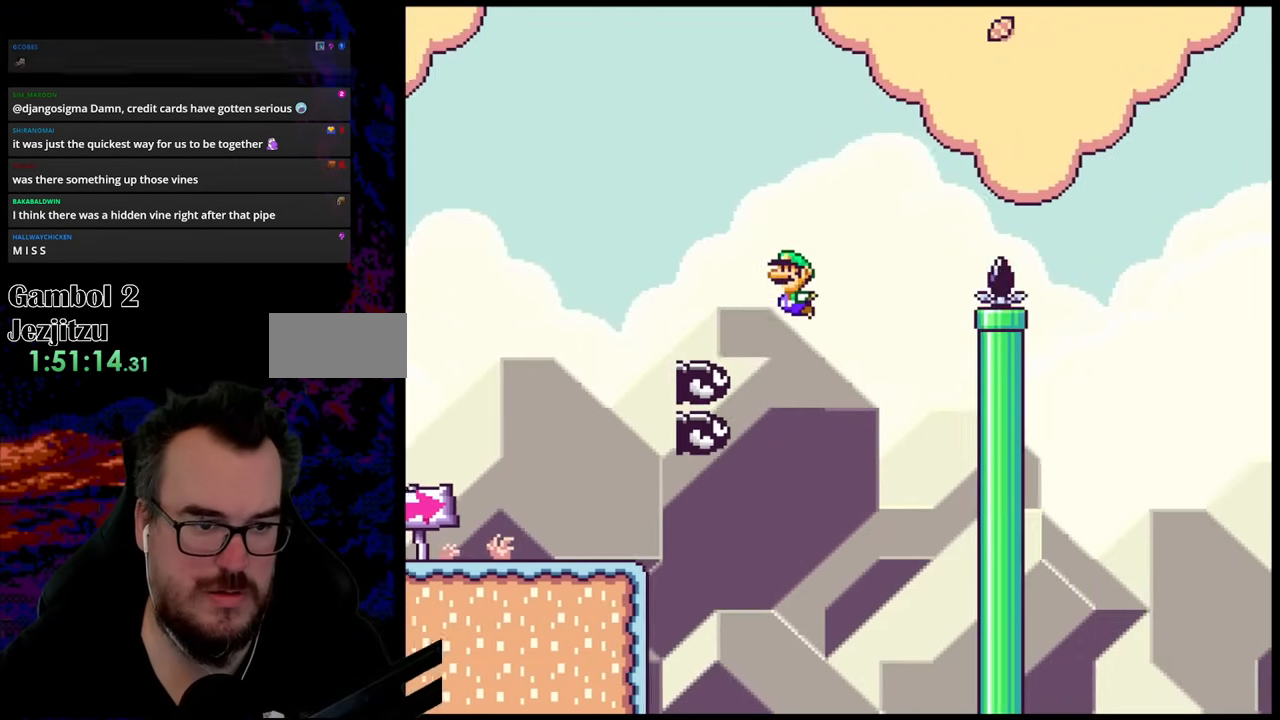
{"buttons": ["B", "Y", "DPAD_RIGHT"], "events": [[133, "DPAD_LEFT", "up"], [167, "DPAD_RIGHT", "down"], [317, "DPAD_RIGHT", "up"], [350, "DPAD_RIGHT", "down"]]}
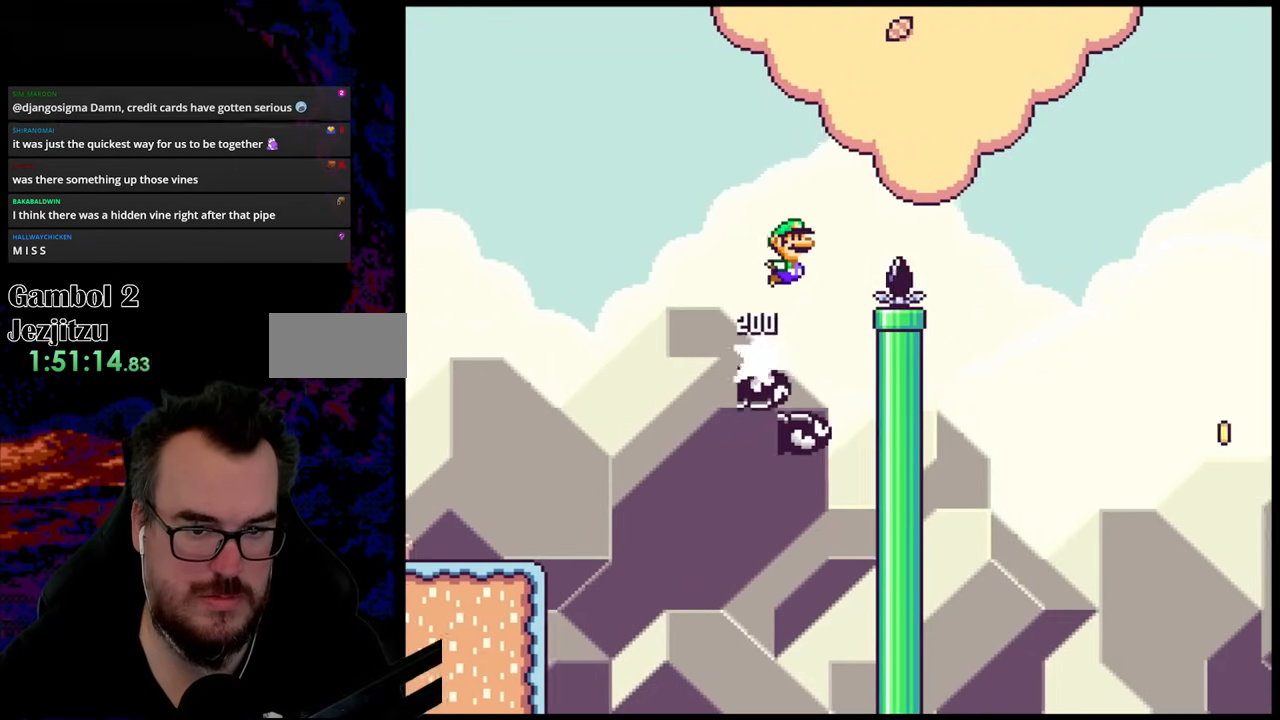
{"buttons": ["B", "Y", "DPAD_RIGHT"], "events": []}
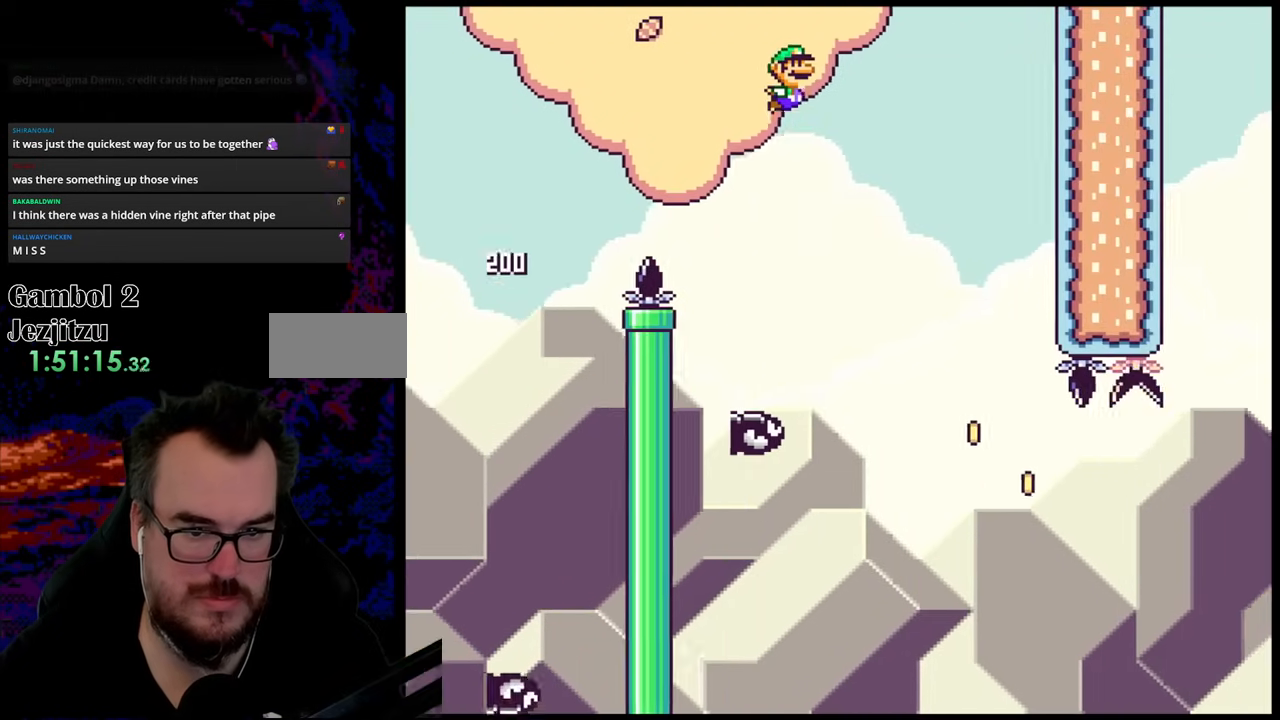
{"buttons": ["Y", "DPAD_RIGHT"], "events": [[117, "B", "up"], [200, "DPAD_DOWN", "down"], [233, "DPAD_LEFT", "down"], [233, "DPAD_RIGHT", "up"], [250, "DPAD_DOWN", "up"], [300, "DPAD_DOWN", "down"], [333, "DPAD_LEFT", "up"], [333, "DPAD_RIGHT", "down"], [350, "DPAD_DOWN", "up"]]}
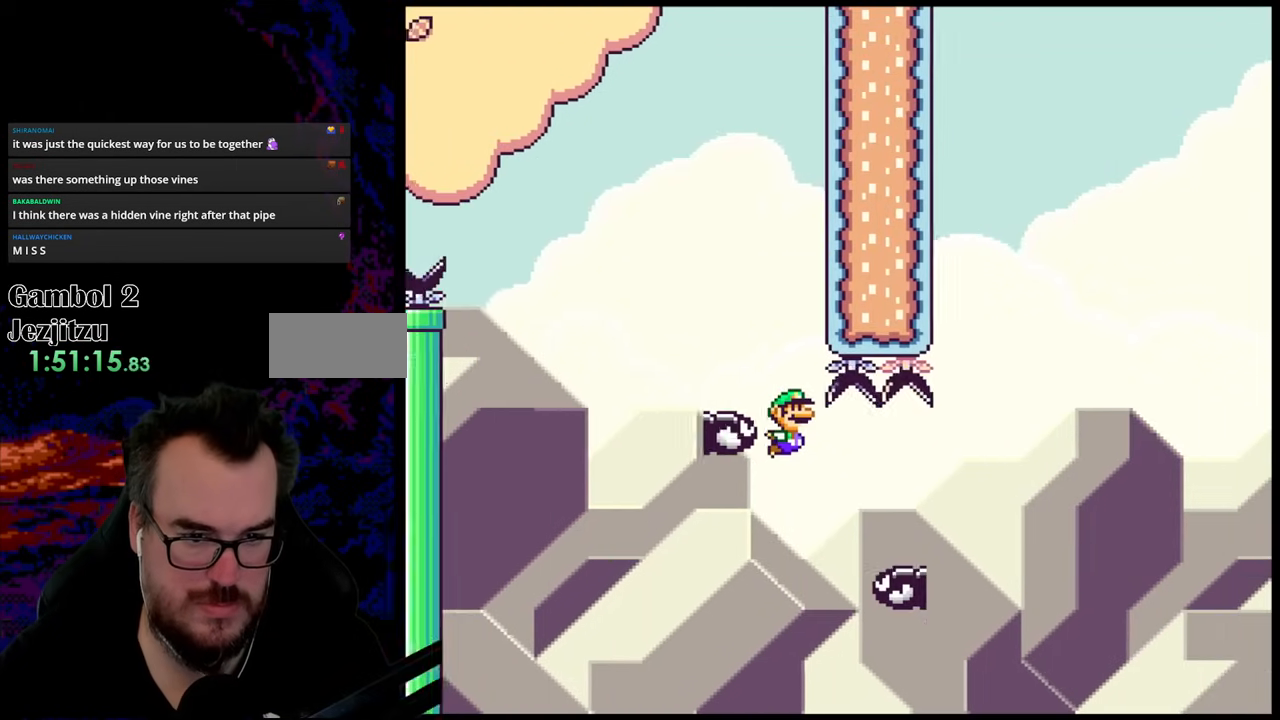
{"buttons": ["Y", "DPAD_RIGHT"], "events": [[100, "B", "down"], [467, "B", "up"]]}
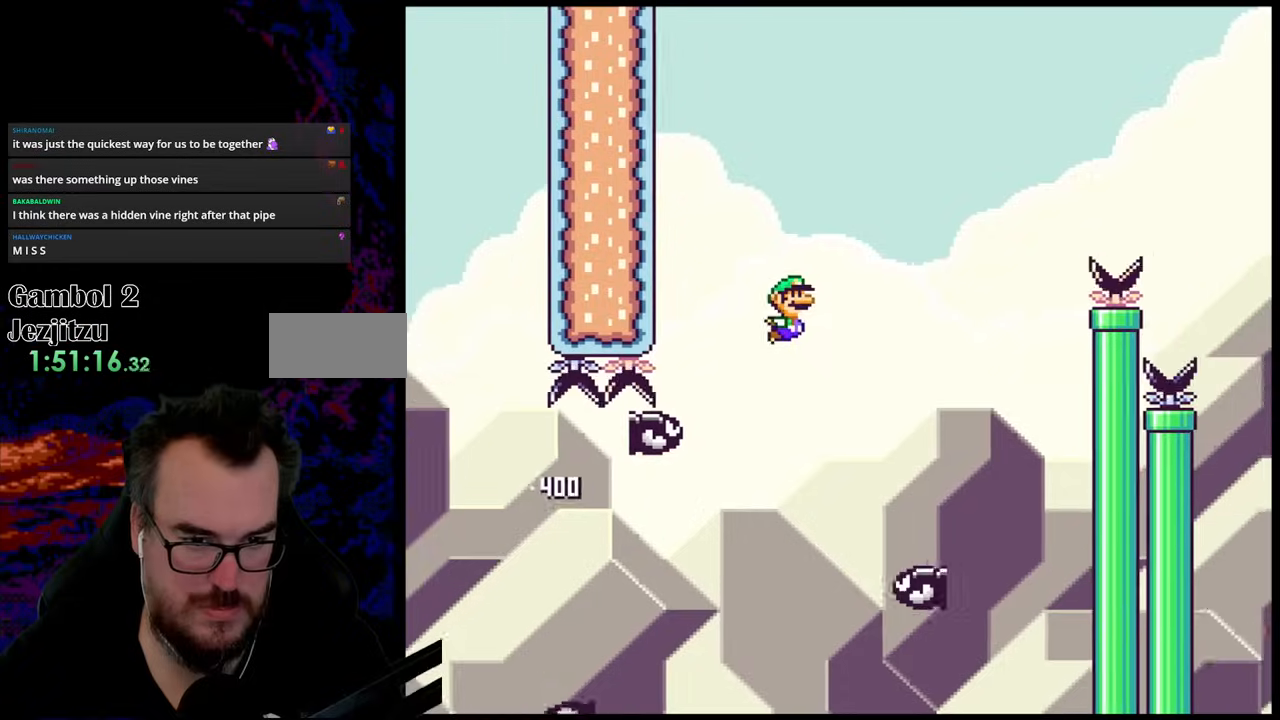
{"buttons": ["B", "Y", "DPAD_DOWN", "DPAD_LEFT"], "events": [[33, "DPAD_DOWN", "down"], [50, "DPAD_LEFT", "down"], [50, "DPAD_RIGHT", "up"], [83, "DPAD_DOWN", "up"], [450, "B", "down"], [500, "DPAD_DOWN", "down"]]}
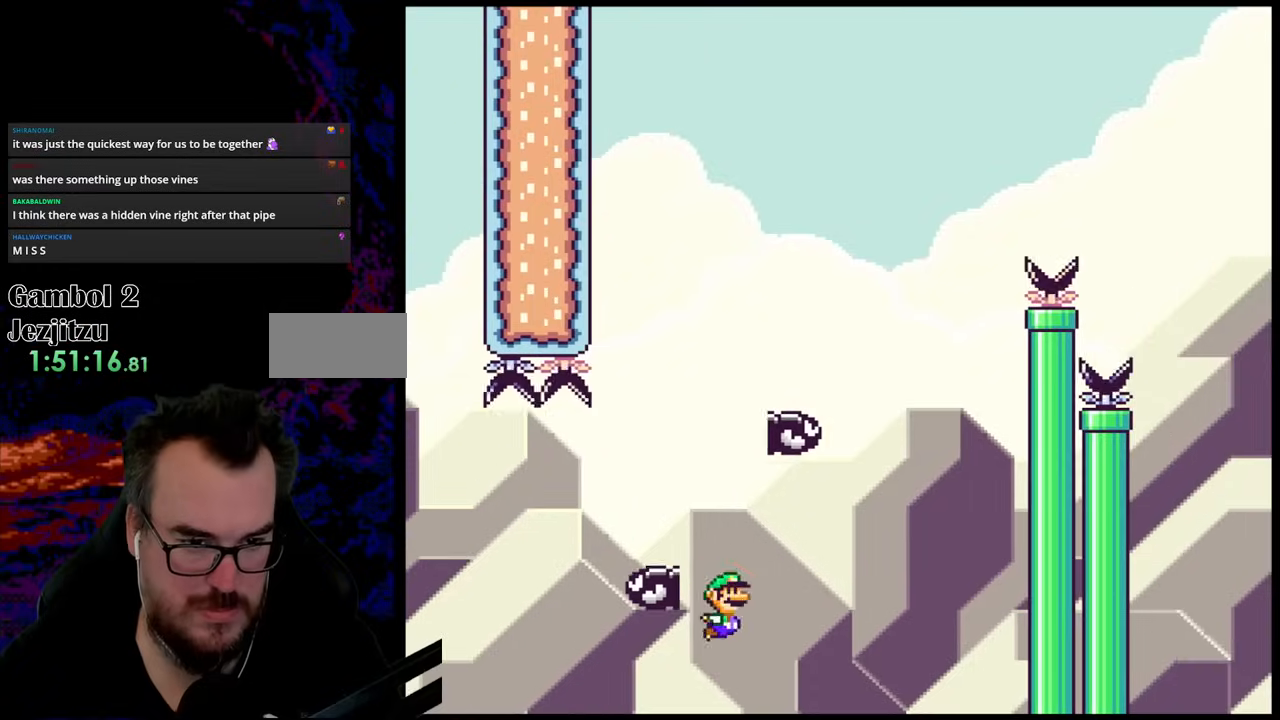
{"buttons": [], "events": [[17, "DPAD_LEFT", "up"], [17, "DPAD_RIGHT", "down"], [33, "DPAD_DOWN", "up"], [117, "B", "up"], [217, "Y", "up"], [283, "DPAD_RIGHT", "up"]]}
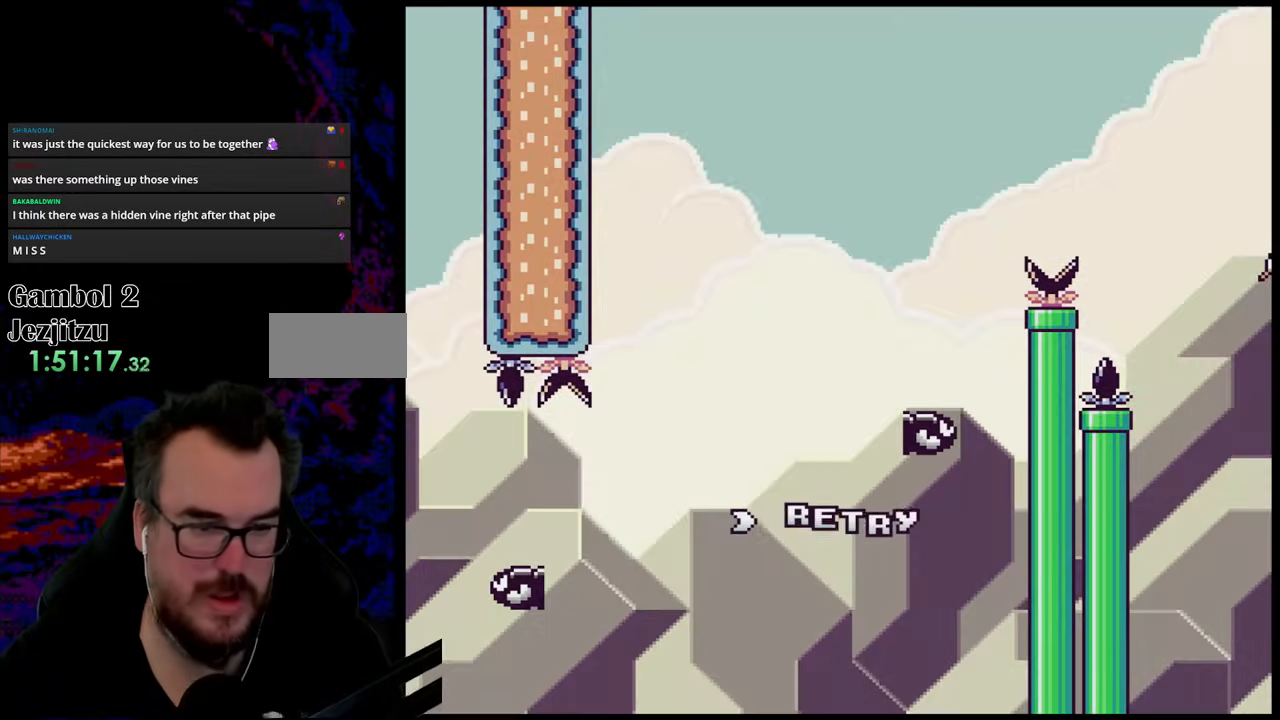
{"buttons": ["B"], "events": [[400, "B", "down"]]}